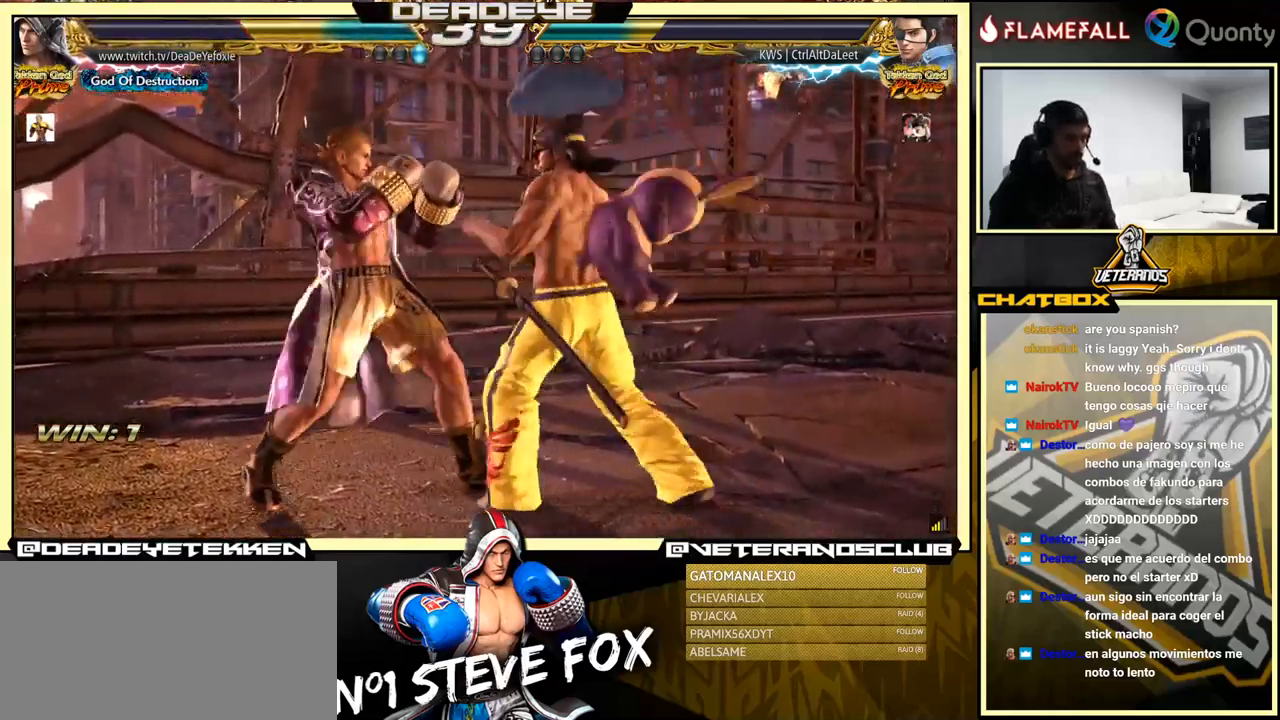
Gameplay with a controller (arcade stick); each line is a JSON object with the inputs held at the frame after it. "events" lists button and stick changes between this image and that frame as [ms after this image, input, new state], when the widget could be followed in between. Not read: L3 R3.
{"buttons": [], "left_stick": "left", "events": [[183, "left_stick", "down-right"], [300, "left_stick", "left"], [383, "left_stick", "center"], [450, "left_stick", "left"]]}
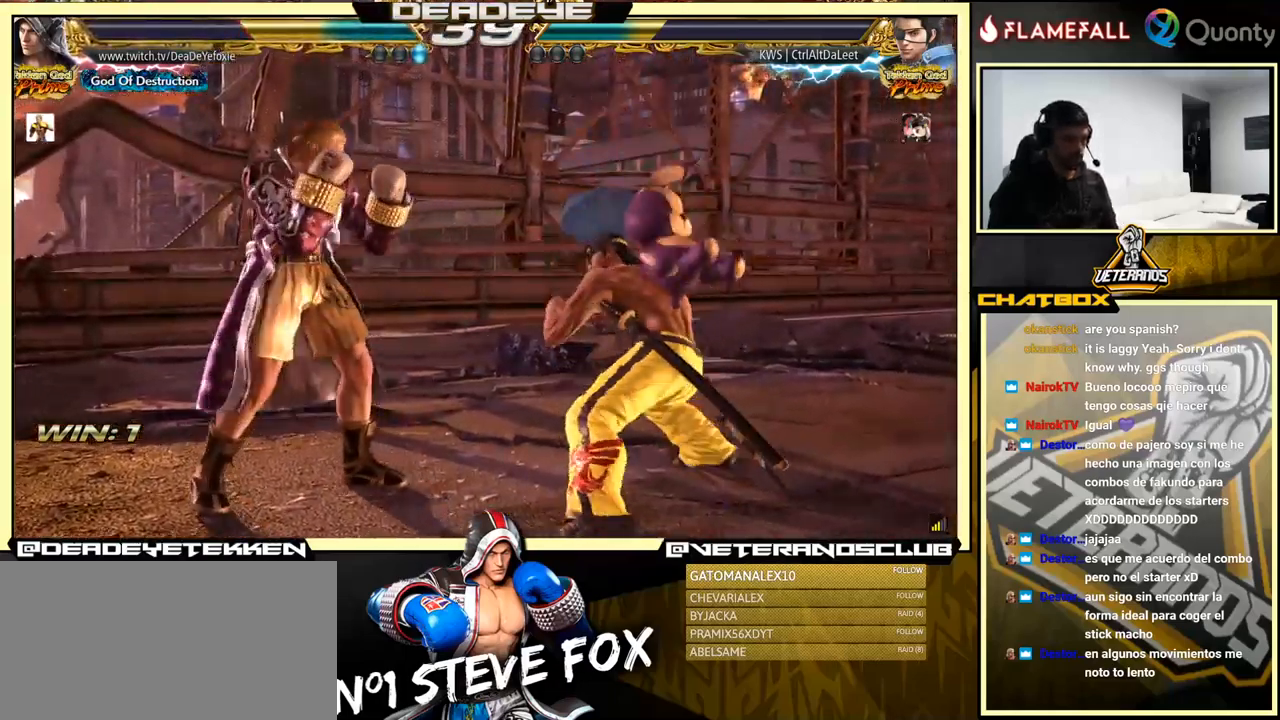
{"buttons": [], "left_stick": "left", "events": [[217, "R1", "down"], [300, "R1", "up"], [333, "R1", "down"], [367, "R1", "up"]]}
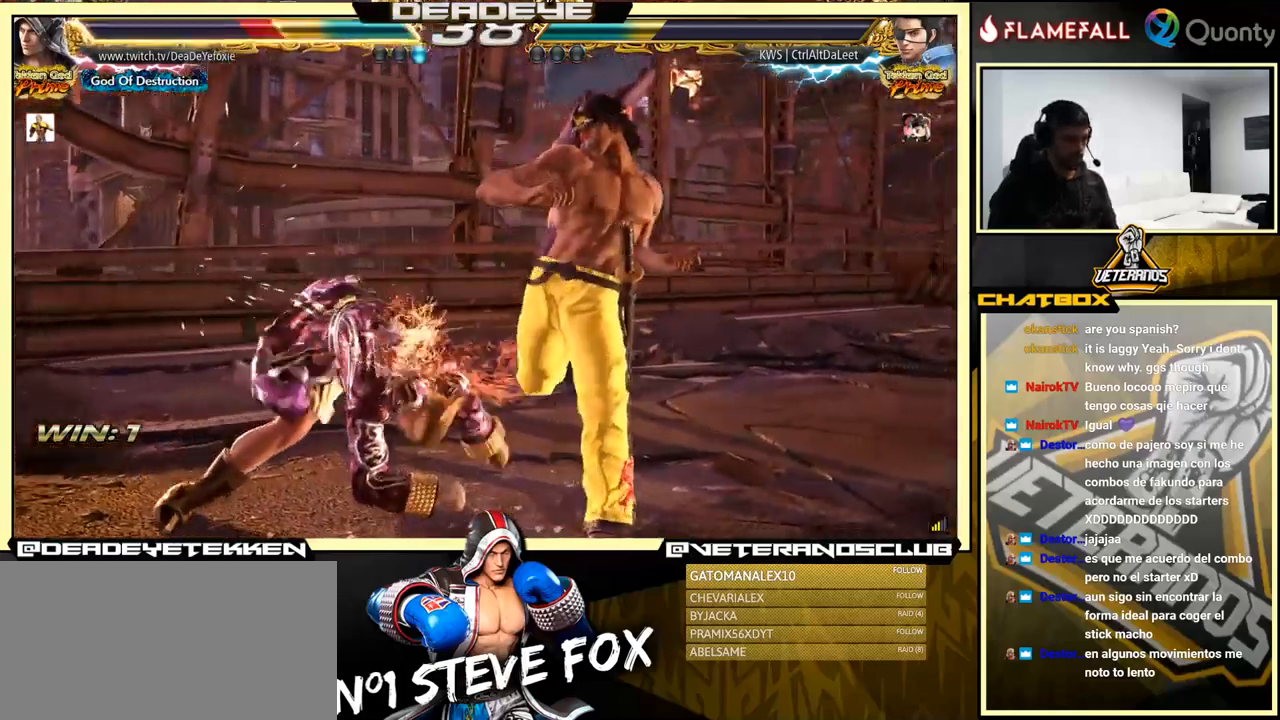
{"buttons": ["R1"], "left_stick": "left", "events": [[117, "left_stick", "center"], [233, "left_stick", "left"], [467, "R1", "down"]]}
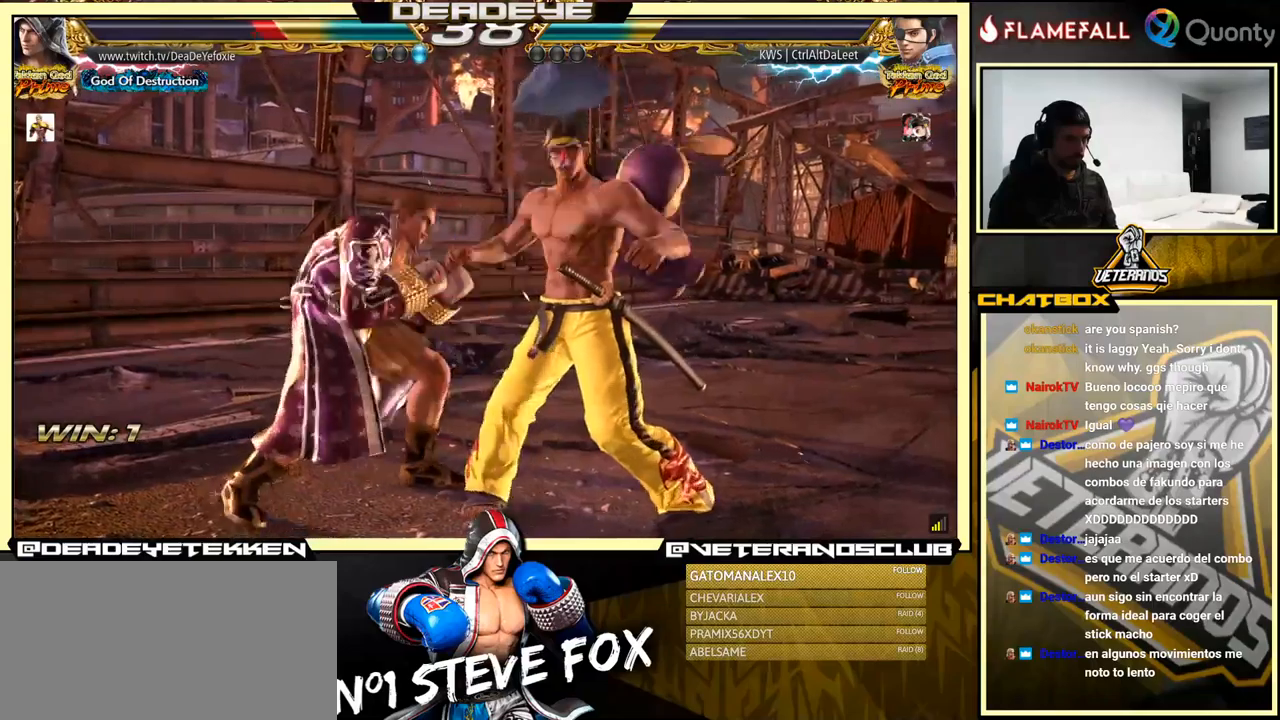
{"buttons": [], "left_stick": "left", "events": [[34, "R1", "up"], [84, "R1", "down"], [134, "R1", "up"], [184, "R1", "down"], [217, "R1", "up"], [267, "R1", "down"], [317, "R1", "up"]]}
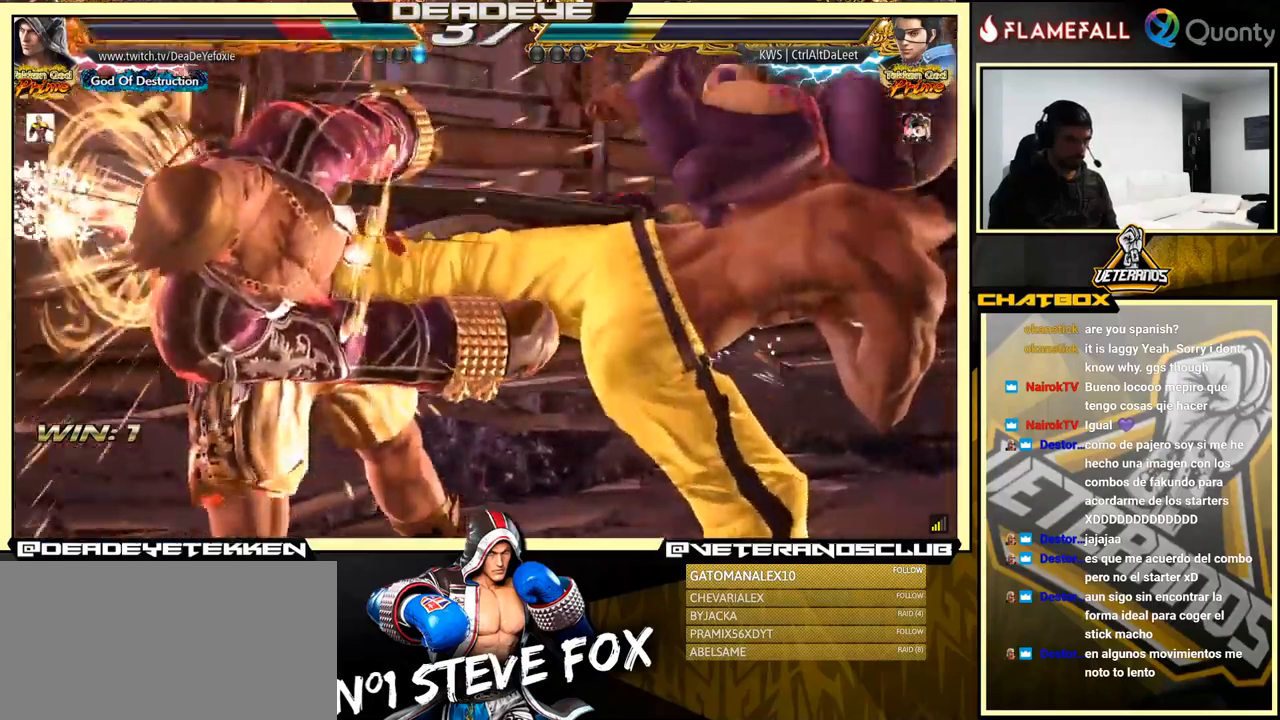
{"buttons": ["SQUARE"], "left_stick": "center", "events": [[84, "left_stick", "center"], [434, "SQUARE", "down"]]}
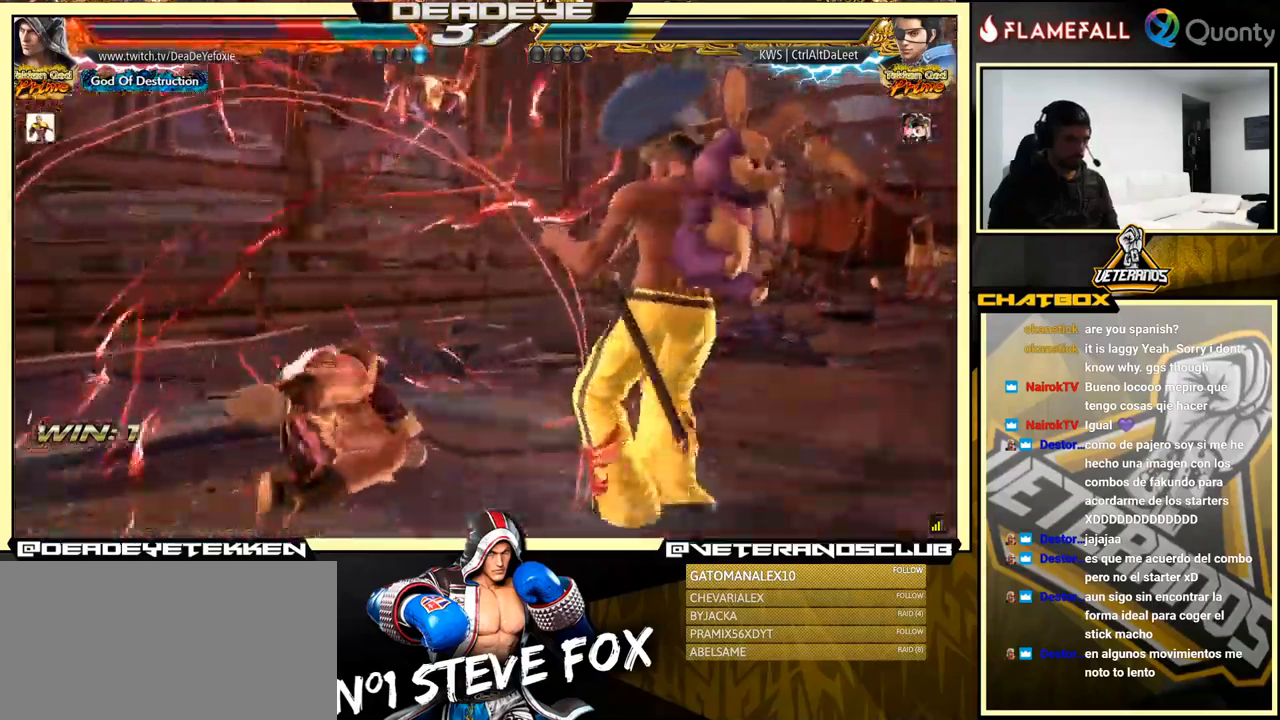
{"buttons": [], "left_stick": "center", "events": [[17, "SQUARE", "up"], [117, "SQUARE", "down"], [167, "SQUARE", "up"], [217, "SQUARE", "down"], [267, "SQUARE", "up"], [317, "SQUARE", "down"], [417, "SQUARE", "up"]]}
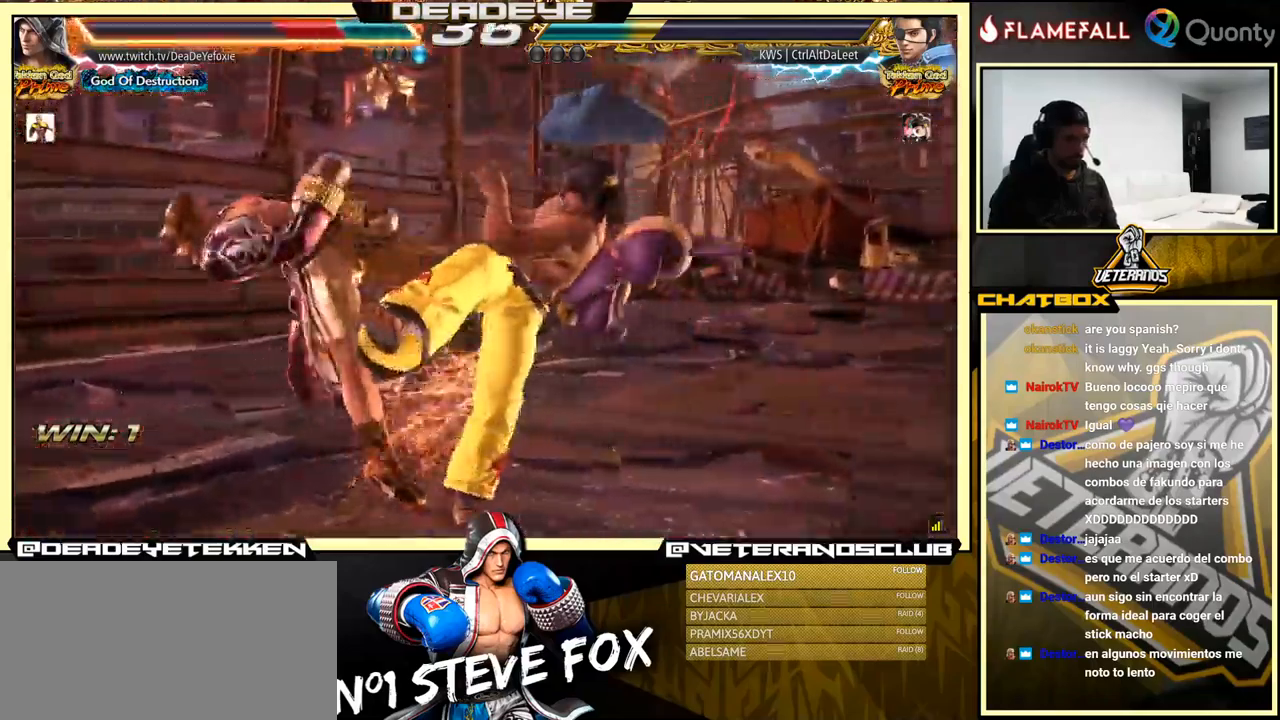
{"buttons": ["SQUARE"], "left_stick": "center", "events": [[500, "SQUARE", "down"]]}
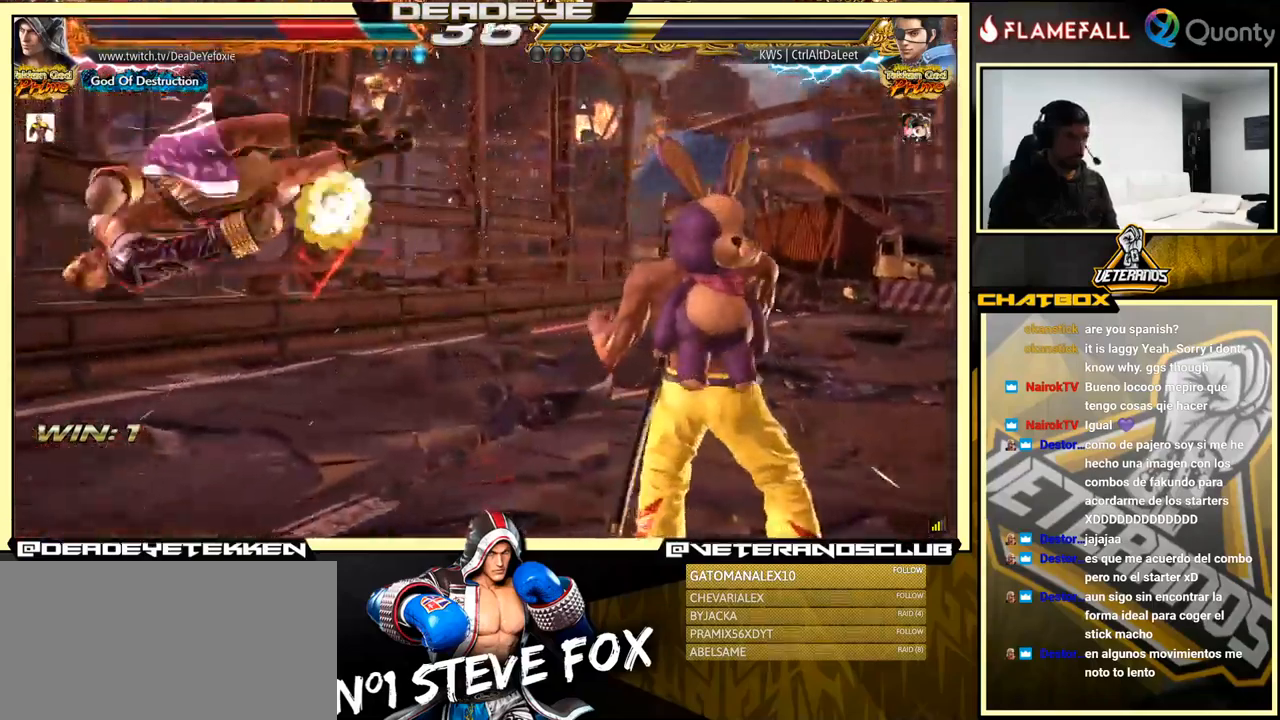
{"buttons": [], "left_stick": "center", "events": [[67, "SQUARE", "up"], [150, "SQUARE", "down"], [184, "SQUARE", "up"], [400, "SQUARE", "down"], [484, "SQUARE", "up"]]}
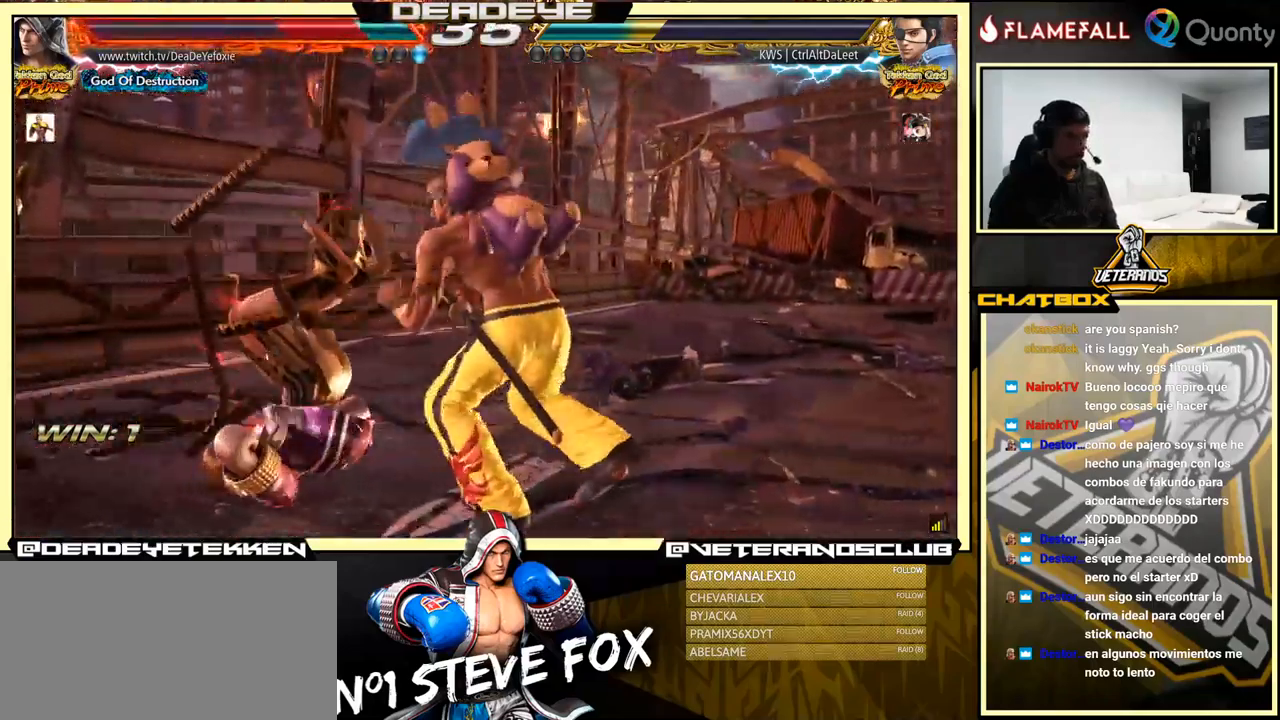
{"buttons": ["SQUARE"], "left_stick": "center", "events": [[17, "SQUARE", "down"], [117, "SQUARE", "up"], [167, "SQUARE", "down"], [300, "SQUARE", "up"], [384, "SQUARE", "down"]]}
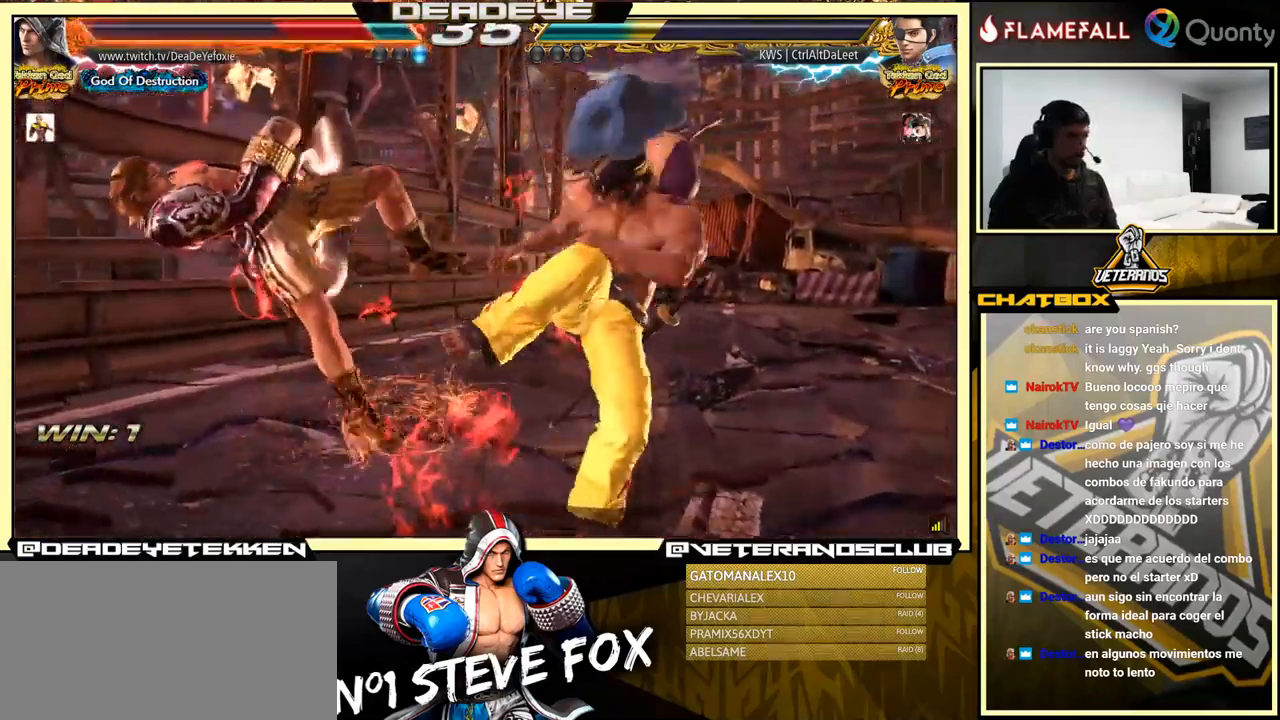
{"buttons": [], "left_stick": "center", "events": [[17, "SQUARE", "up"], [200, "SQUARE", "down"], [267, "SQUARE", "up"], [334, "SQUARE", "down"], [367, "SQUARE", "up"], [417, "SQUARE", "down"], [500, "SQUARE", "up"]]}
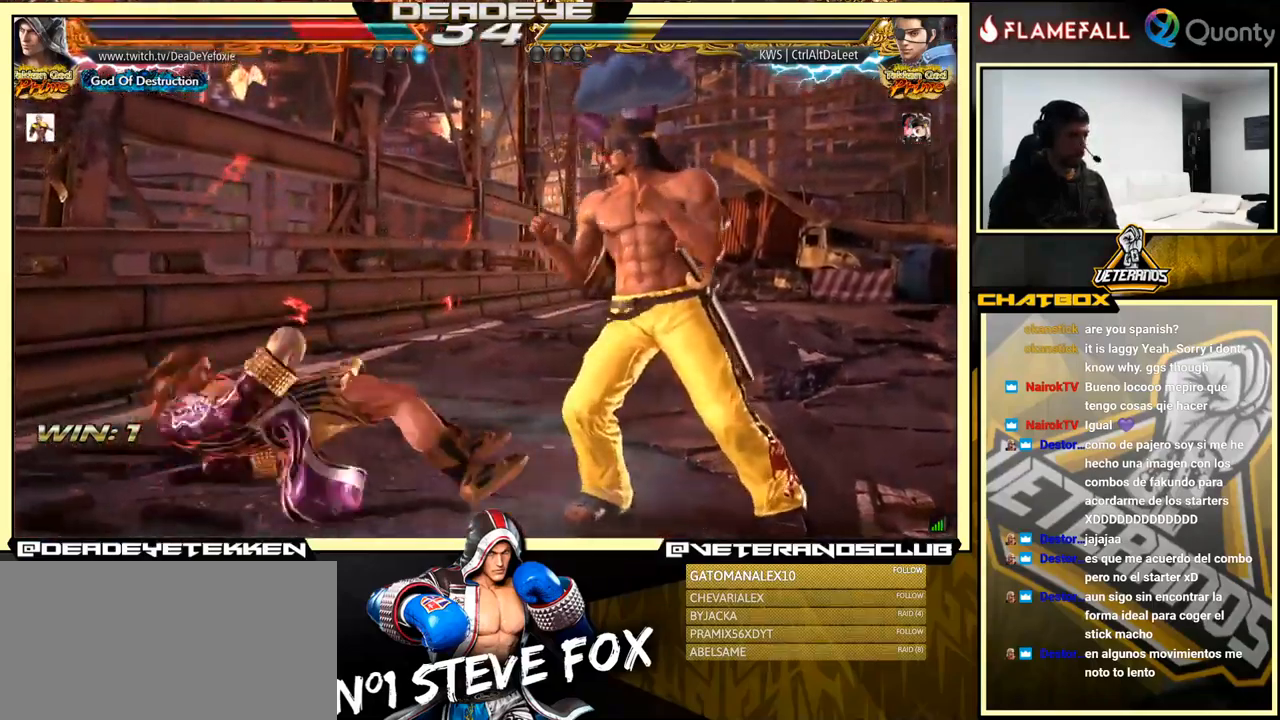
{"buttons": [], "left_stick": "up", "events": [[267, "left_stick", "up"], [334, "left_stick", "center"], [484, "left_stick", "up"]]}
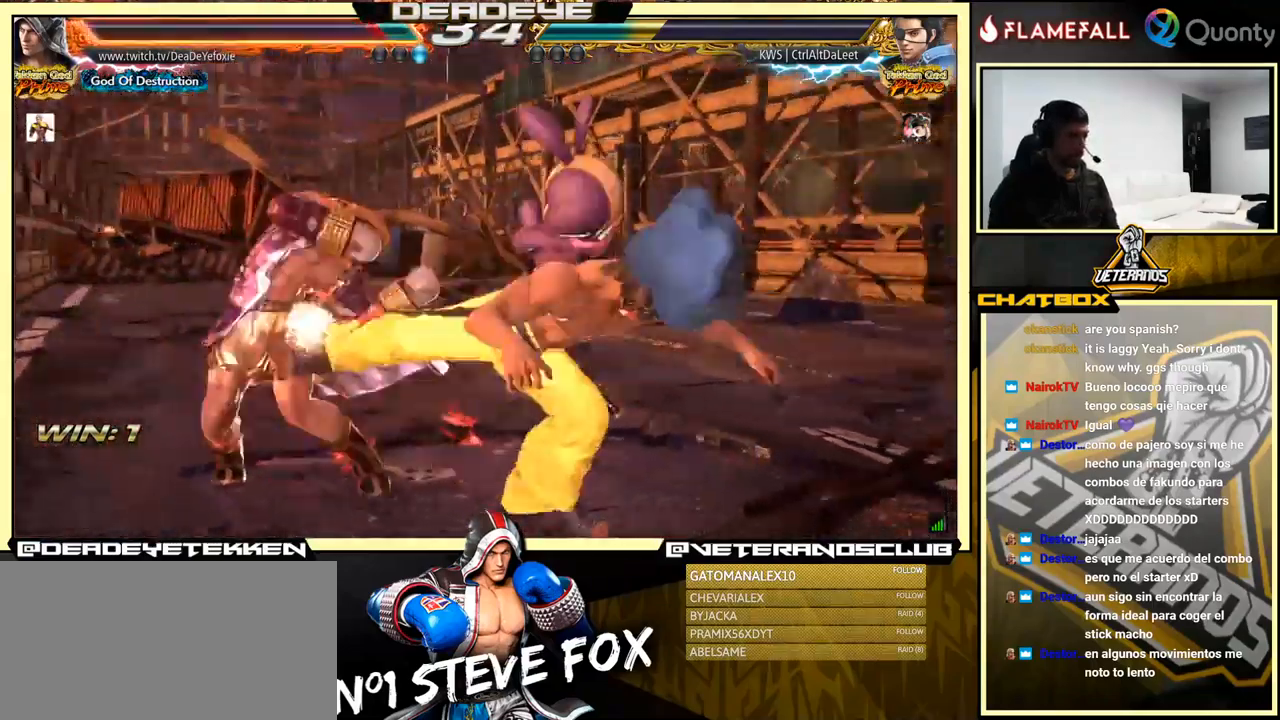
{"buttons": [], "left_stick": "center", "events": [[184, "left_stick", "center"], [367, "left_stick", "left"], [434, "left_stick", "center"]]}
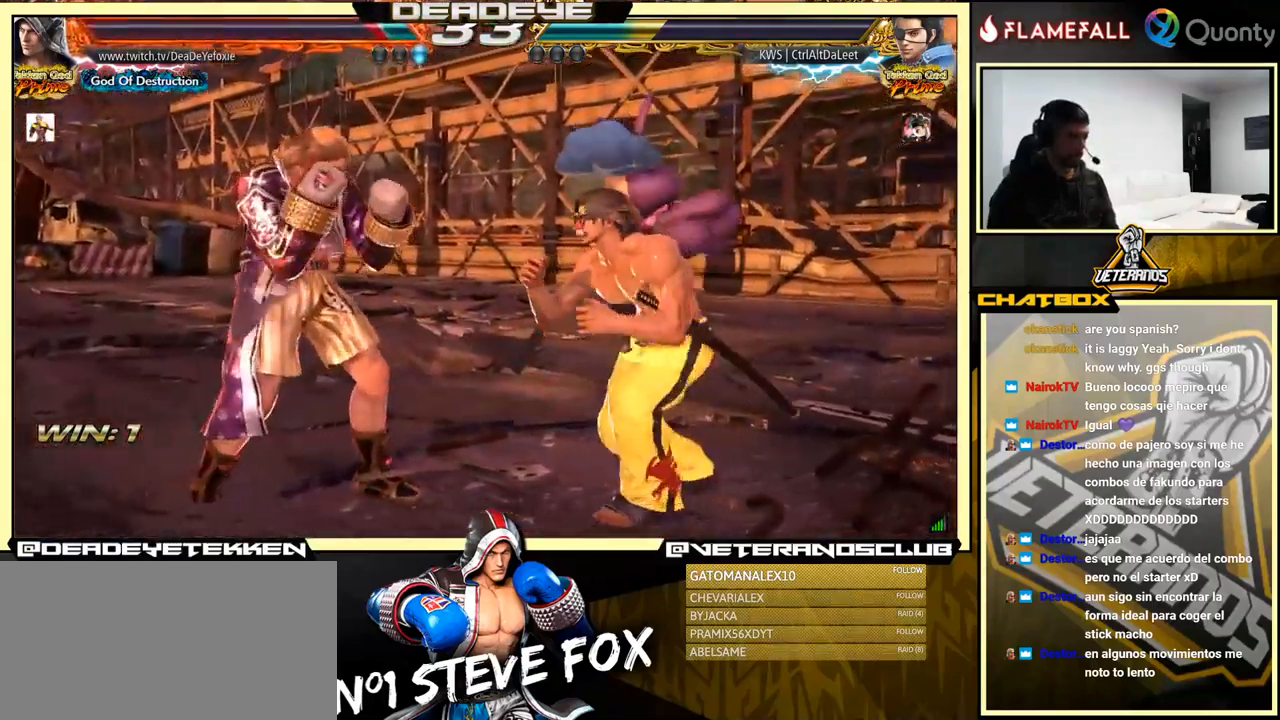
{"buttons": [], "left_stick": "down-right", "events": [[17, "left_stick", "left"], [150, "left_stick", "down-right"], [317, "left_stick", "down"], [417, "left_stick", "down-right"]]}
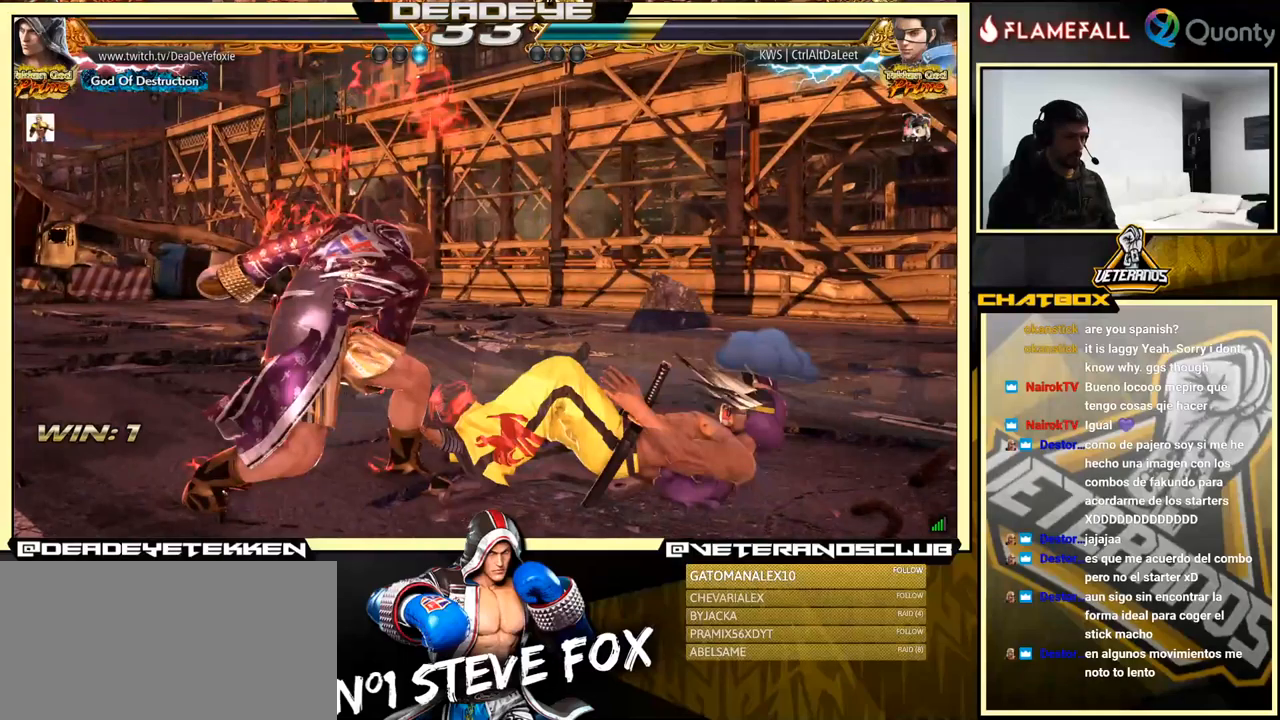
{"buttons": [], "left_stick": "left", "events": [[50, "left_stick", "center"], [216, "left_stick", "down-right"], [266, "SQUARE", "down"], [316, "SQUARE", "up"], [366, "TRIANGLE", "down"], [400, "TRIANGLE", "up"], [416, "SQUARE", "down"], [416, "left_stick", "left"], [450, "SQUARE", "up"]]}
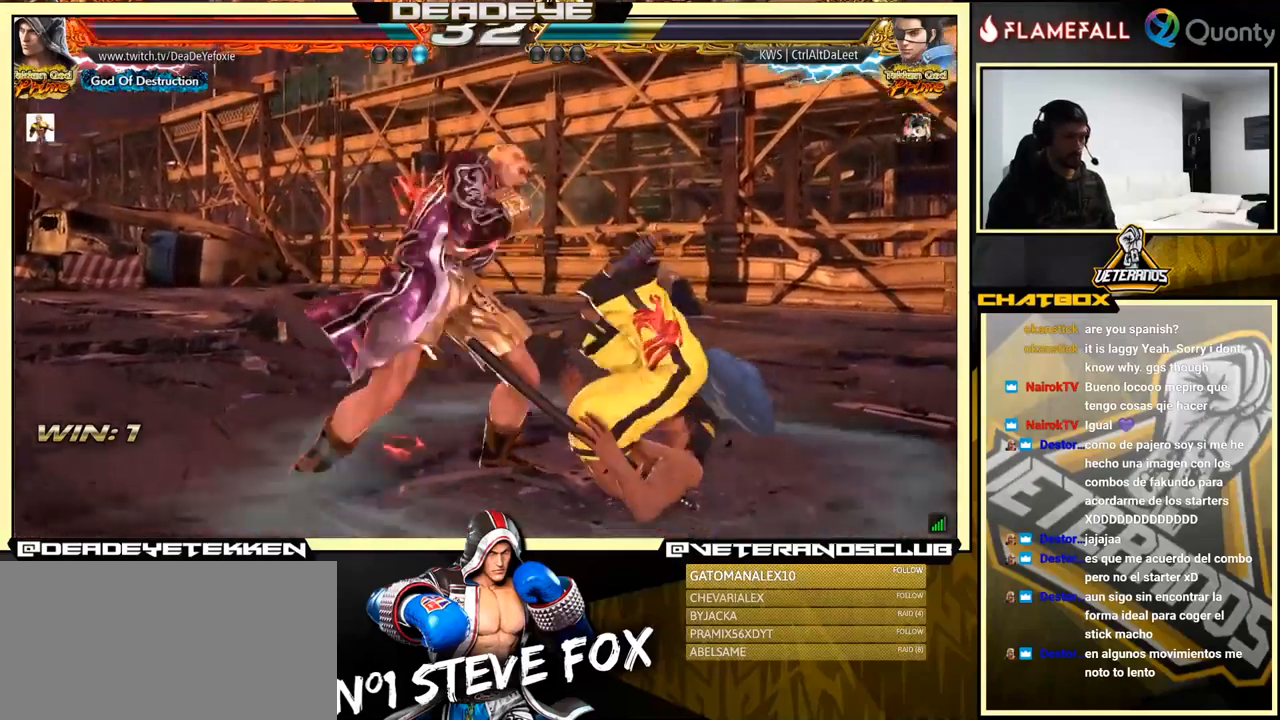
{"buttons": [], "left_stick": "left", "events": [[16, "SQUARE", "down"], [66, "SQUARE", "up"], [116, "SQUARE", "down"], [166, "SQUARE", "up"], [200, "SQUARE", "down"], [433, "SQUARE", "up"]]}
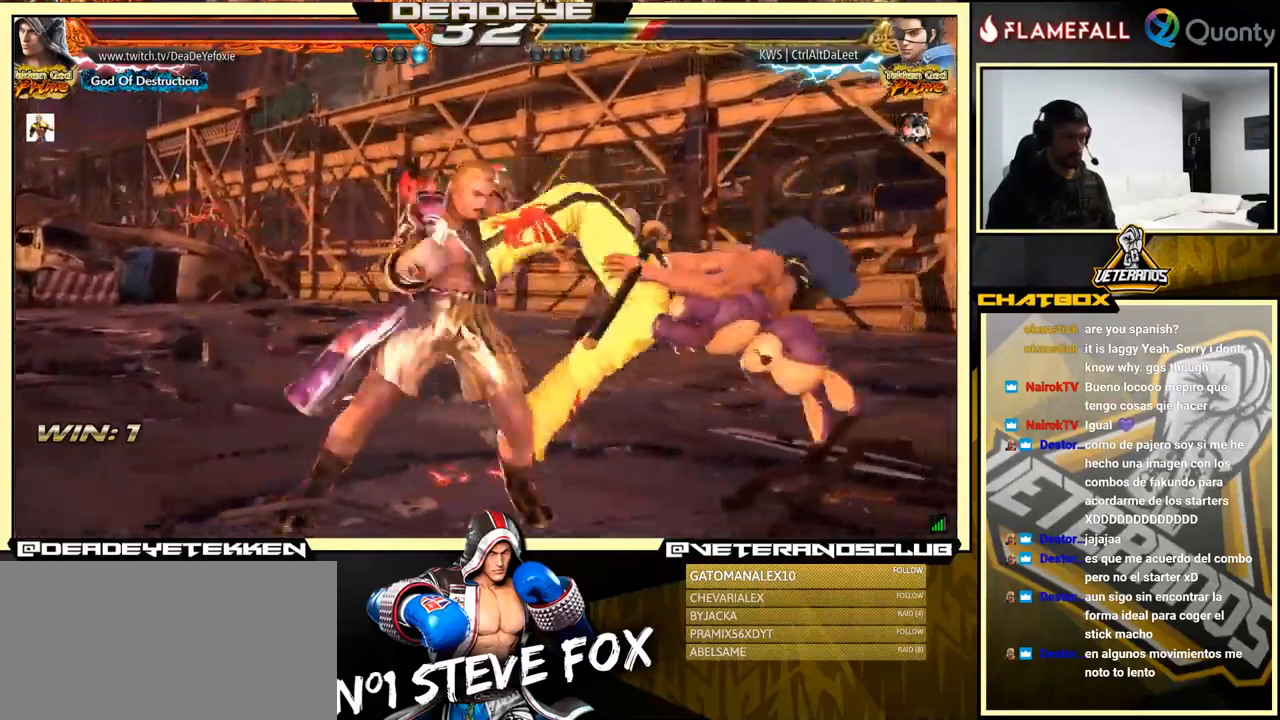
{"buttons": [], "left_stick": "center", "events": [[283, "left_stick", "center"], [333, "SQUARE", "down"], [350, "SQUARE", "up"]]}
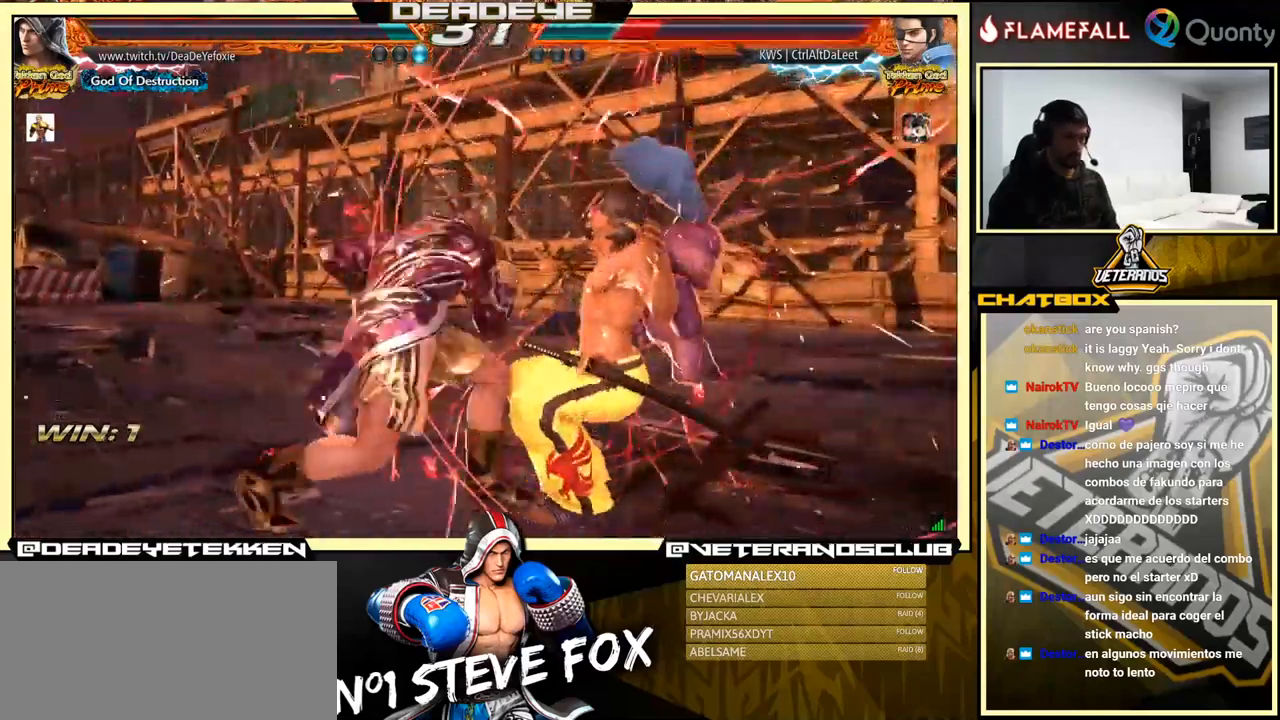
{"buttons": [], "left_stick": "down-right", "events": [[33, "SQUARE", "down"], [83, "SQUARE", "up"], [383, "left_stick", "down-right"], [400, "R1", "down"], [450, "R1", "up"]]}
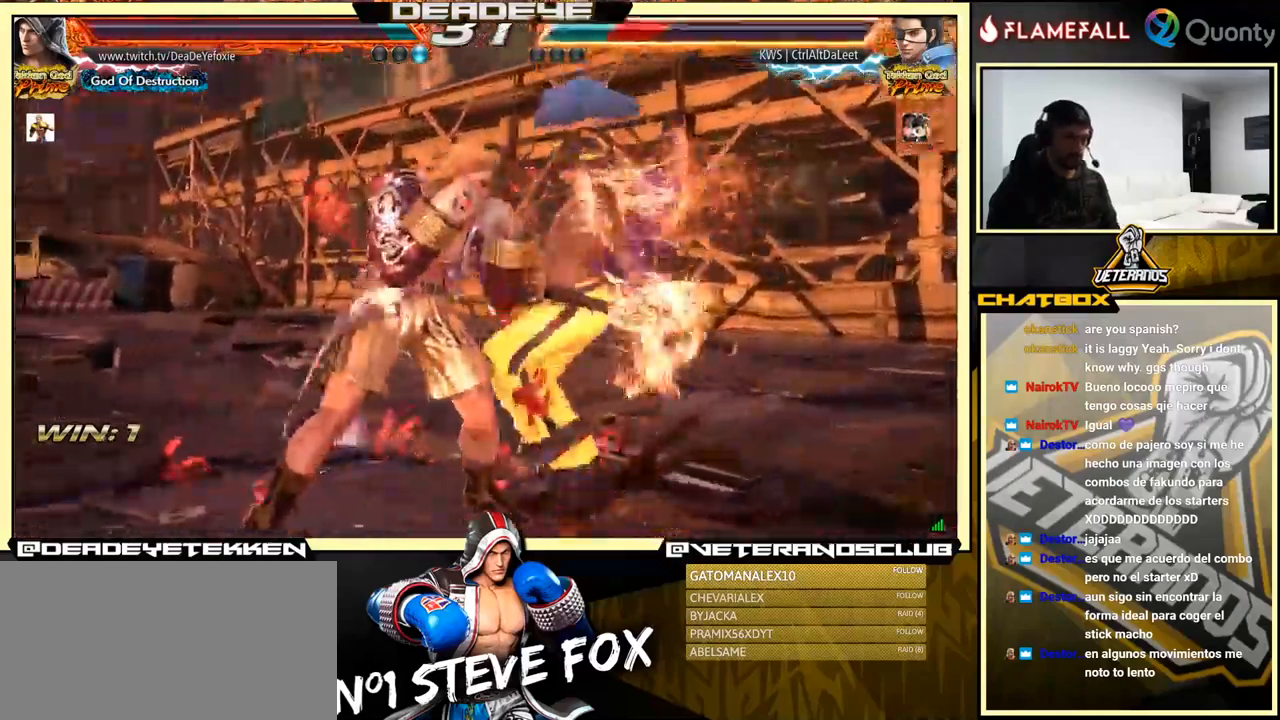
{"buttons": [], "left_stick": "left", "events": [[33, "R1", "down"], [66, "R1", "up"], [133, "R1", "down"], [150, "R1", "up"], [283, "left_stick", "left"]]}
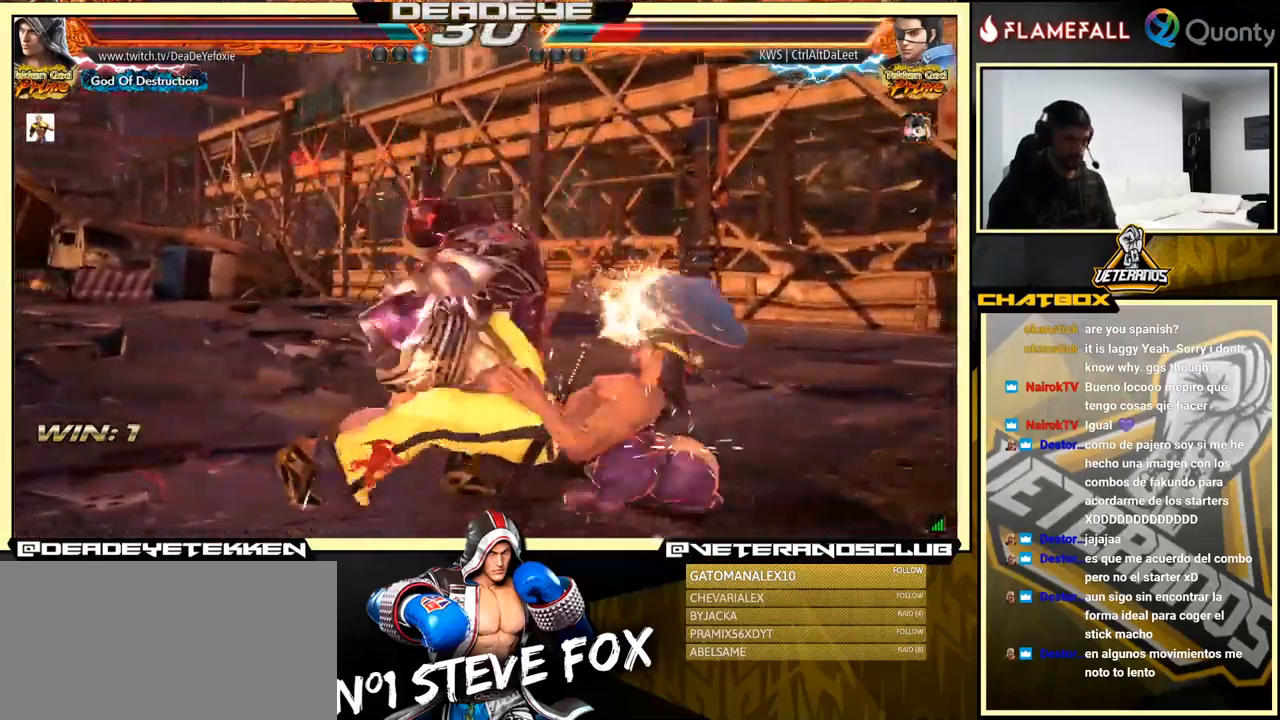
{"buttons": [], "left_stick": "up", "events": [[300, "left_stick", "center"], [433, "left_stick", "up"]]}
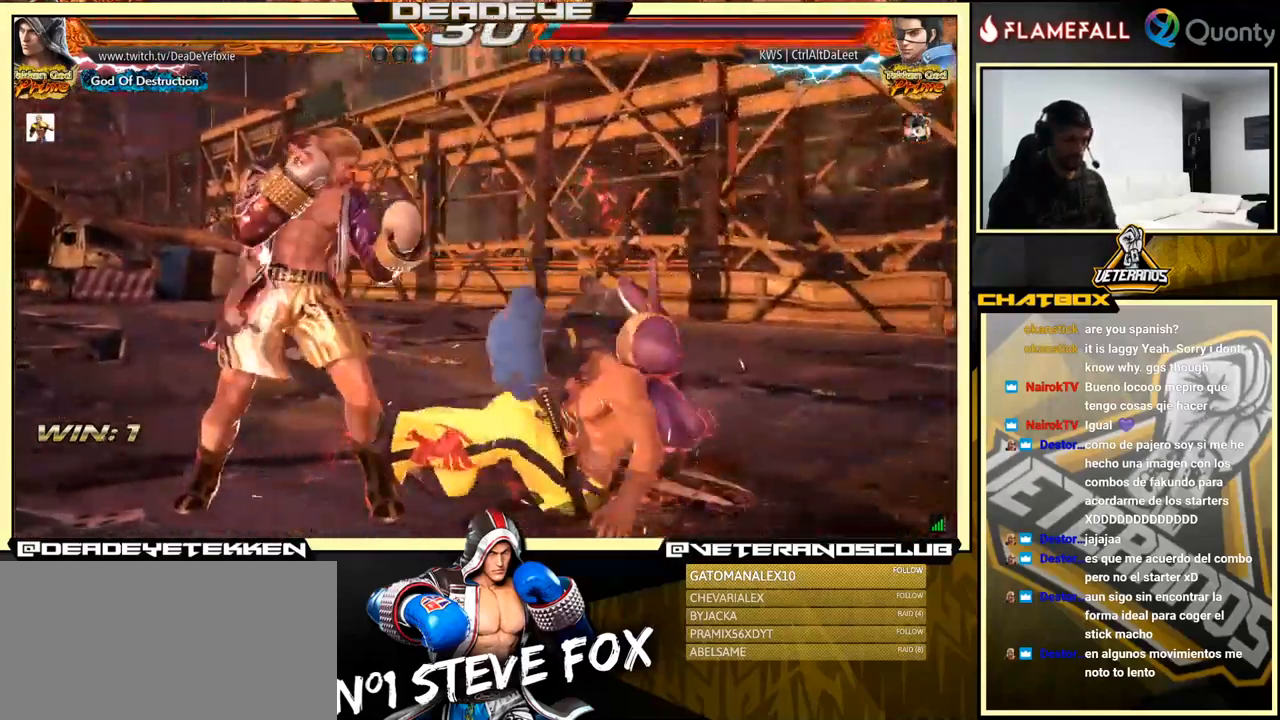
{"buttons": [], "left_stick": "center", "events": [[50, "left_stick", "center"]]}
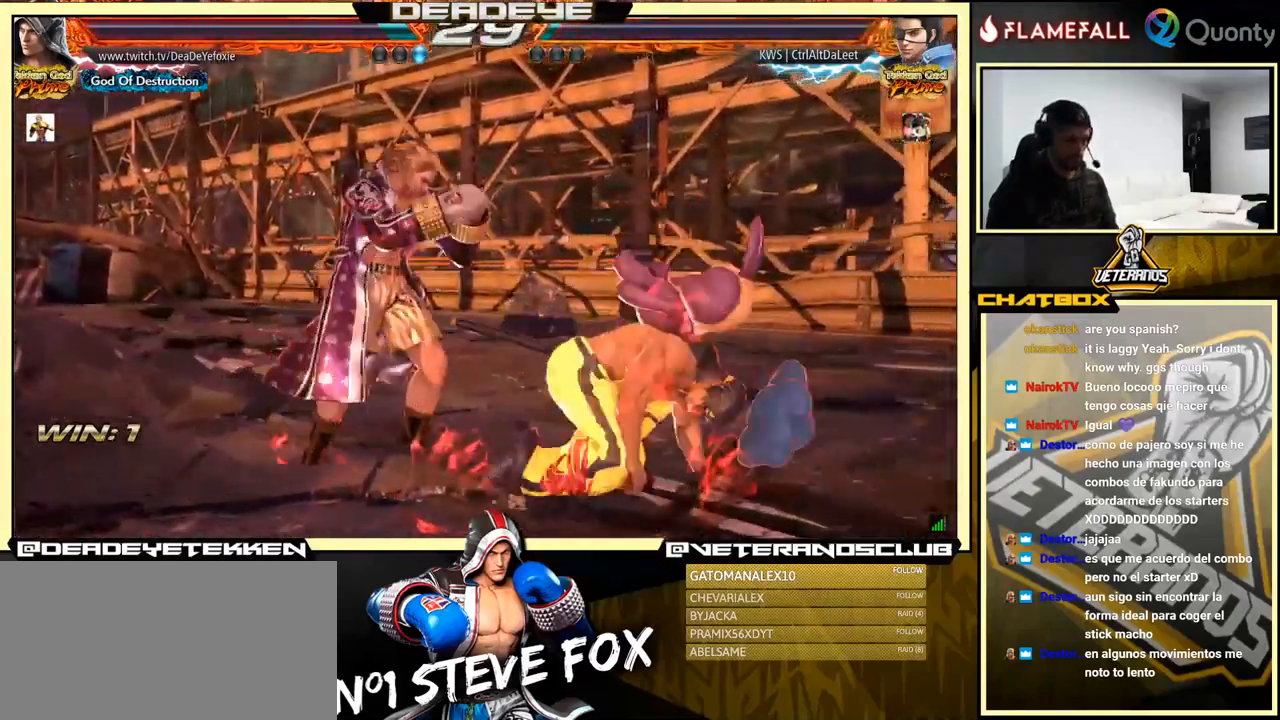
{"buttons": [], "left_stick": "down-right", "events": [[33, "left_stick", "up"], [133, "left_stick", "center"], [283, "left_stick", "down-right"], [300, "R2", "down"], [366, "R2", "up"], [466, "R1", "down"], [500, "R1", "up"]]}
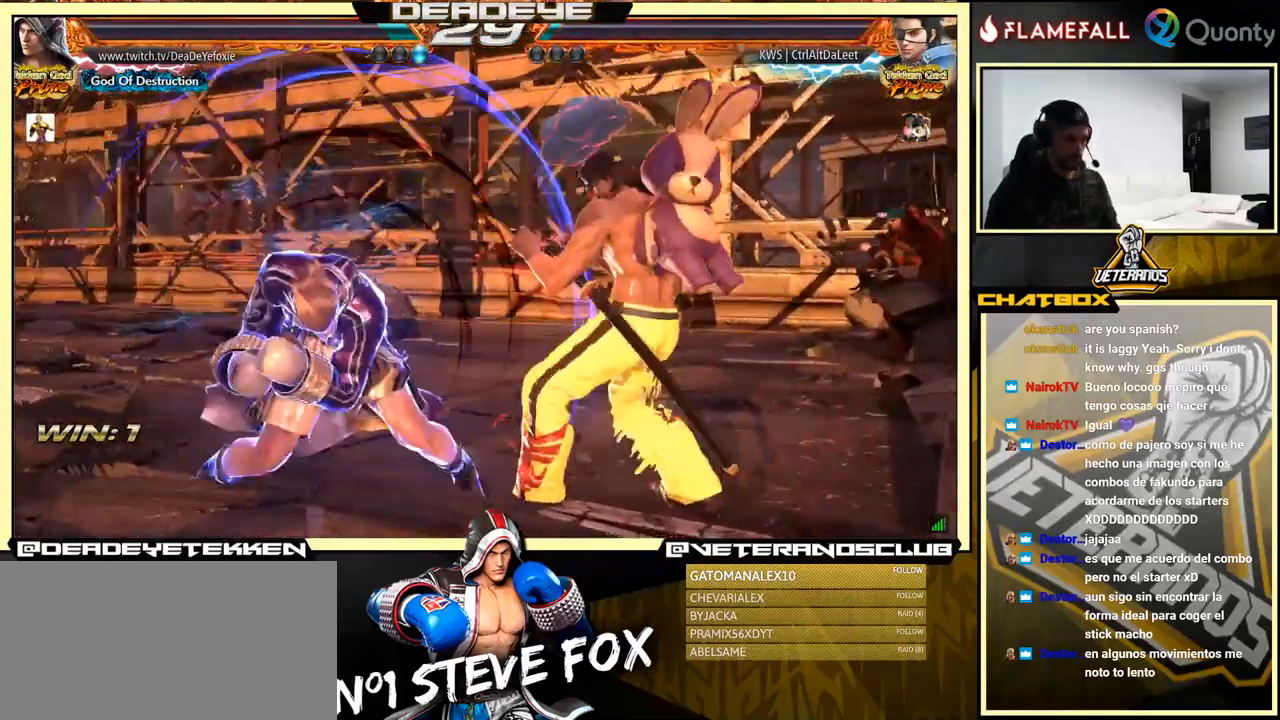
{"buttons": [], "left_stick": "center", "events": [[33, "R1", "down"], [166, "R1", "up"], [383, "left_stick", "center"]]}
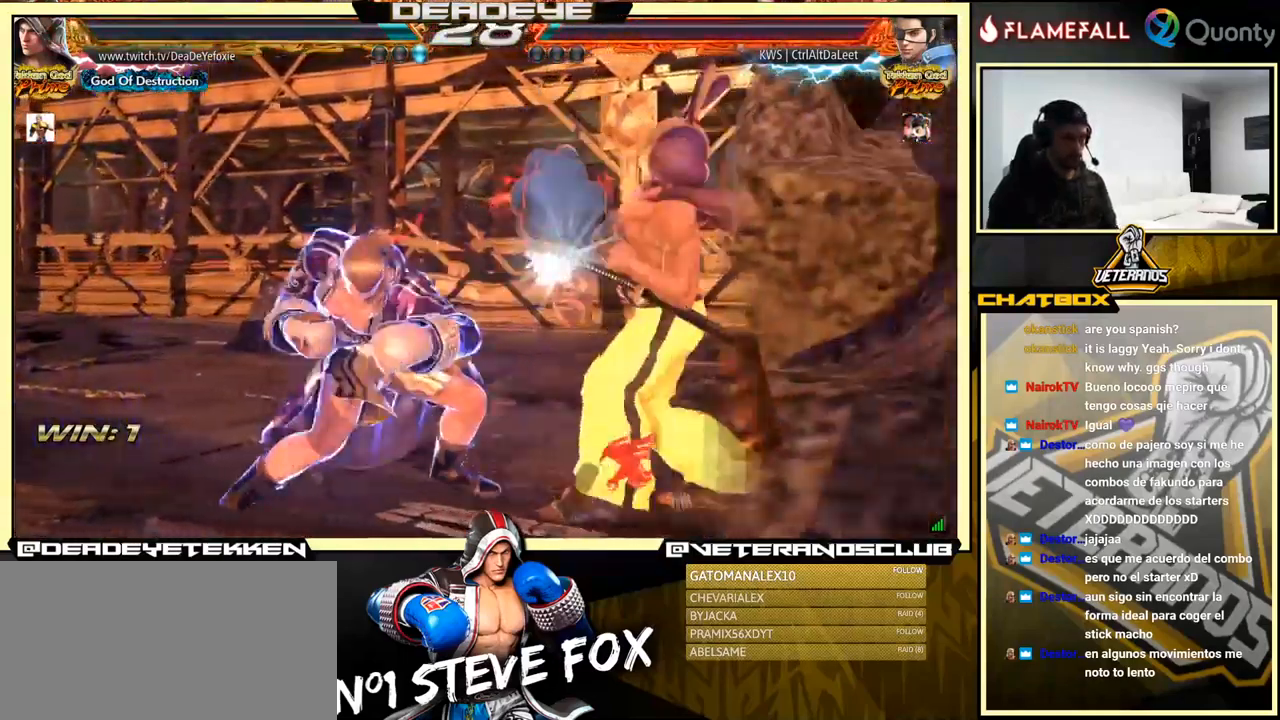
{"buttons": [], "left_stick": "center", "events": []}
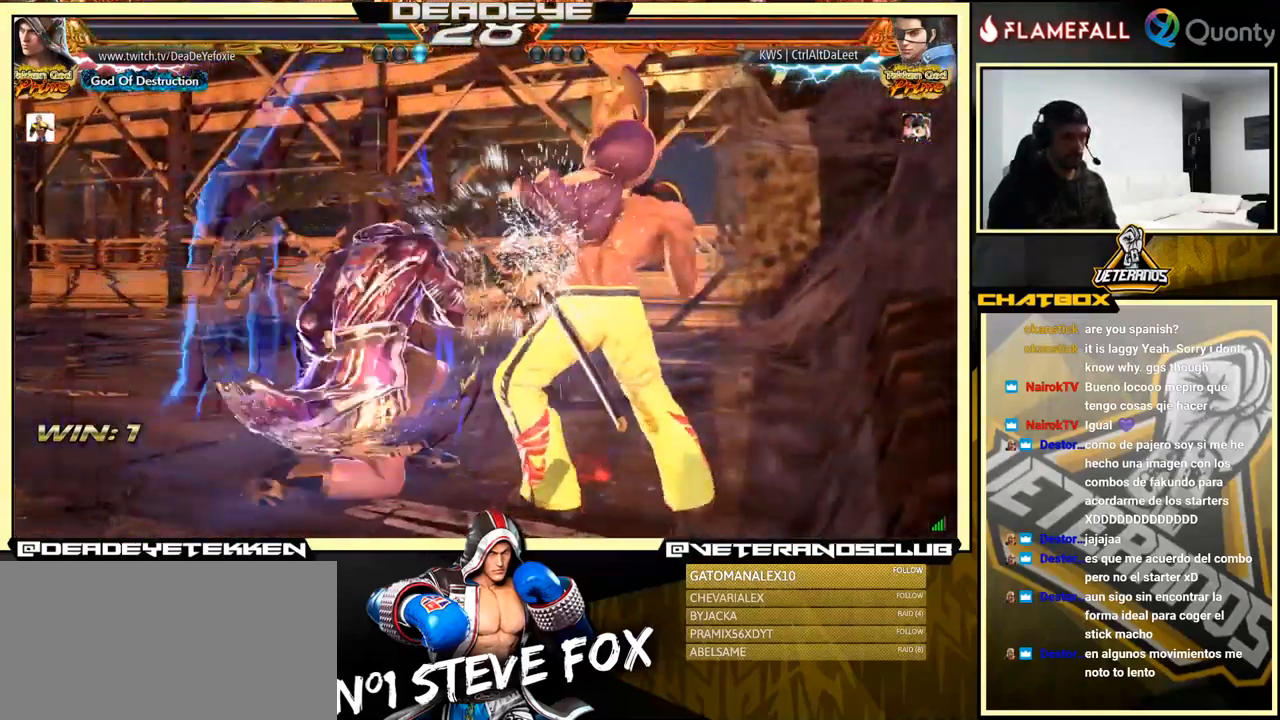
{"buttons": [], "left_stick": "center", "events": []}
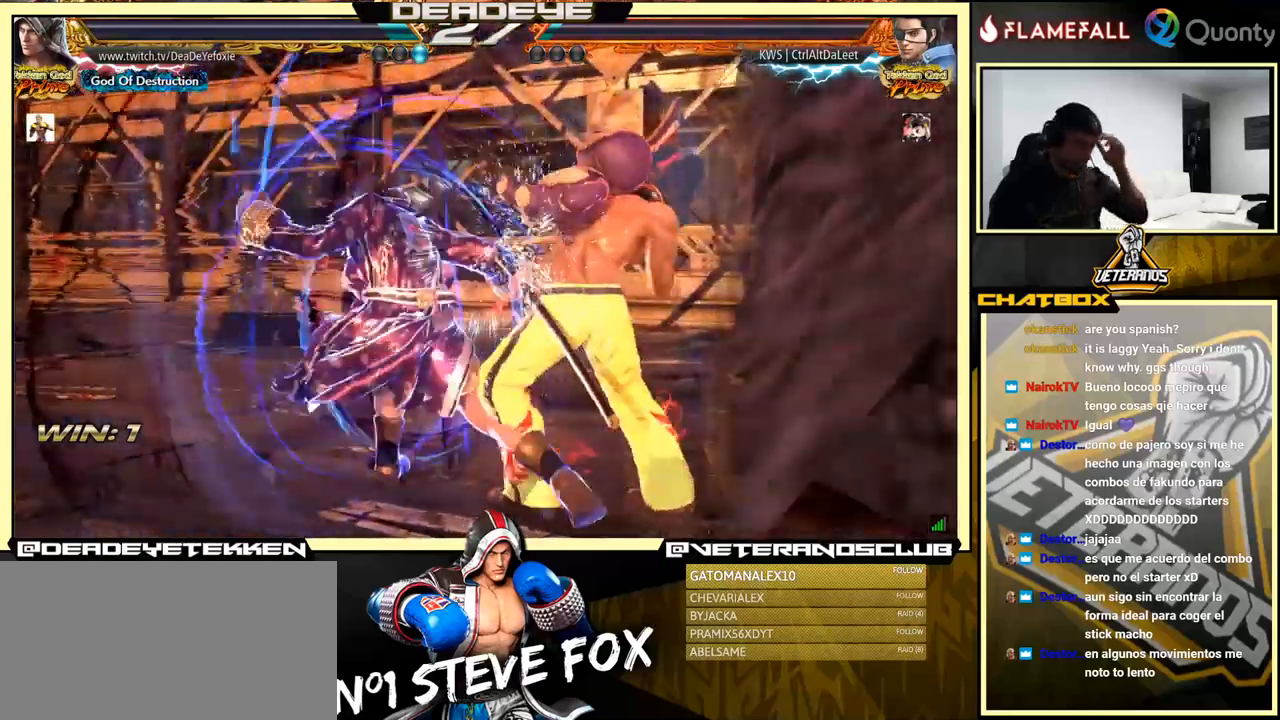
{"buttons": [], "left_stick": "center", "events": []}
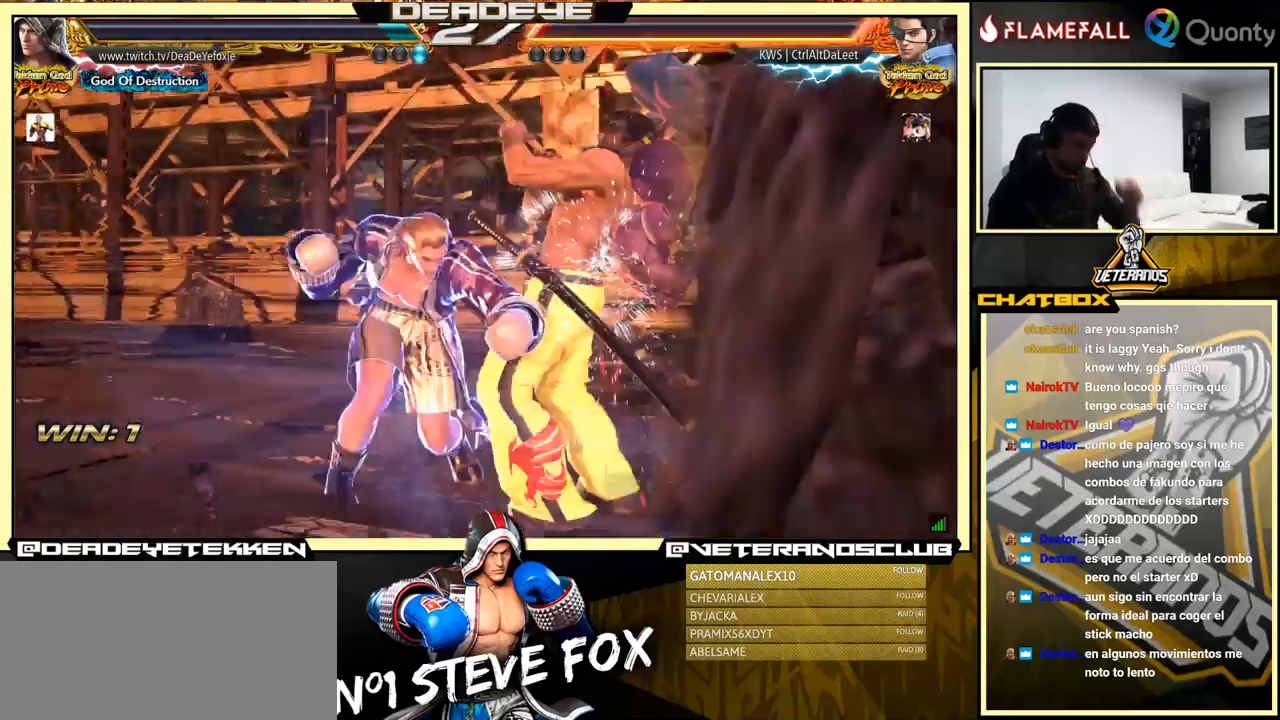
{"buttons": [], "left_stick": "center", "events": [[383, "left_stick", "down"], [450, "left_stick", "center"]]}
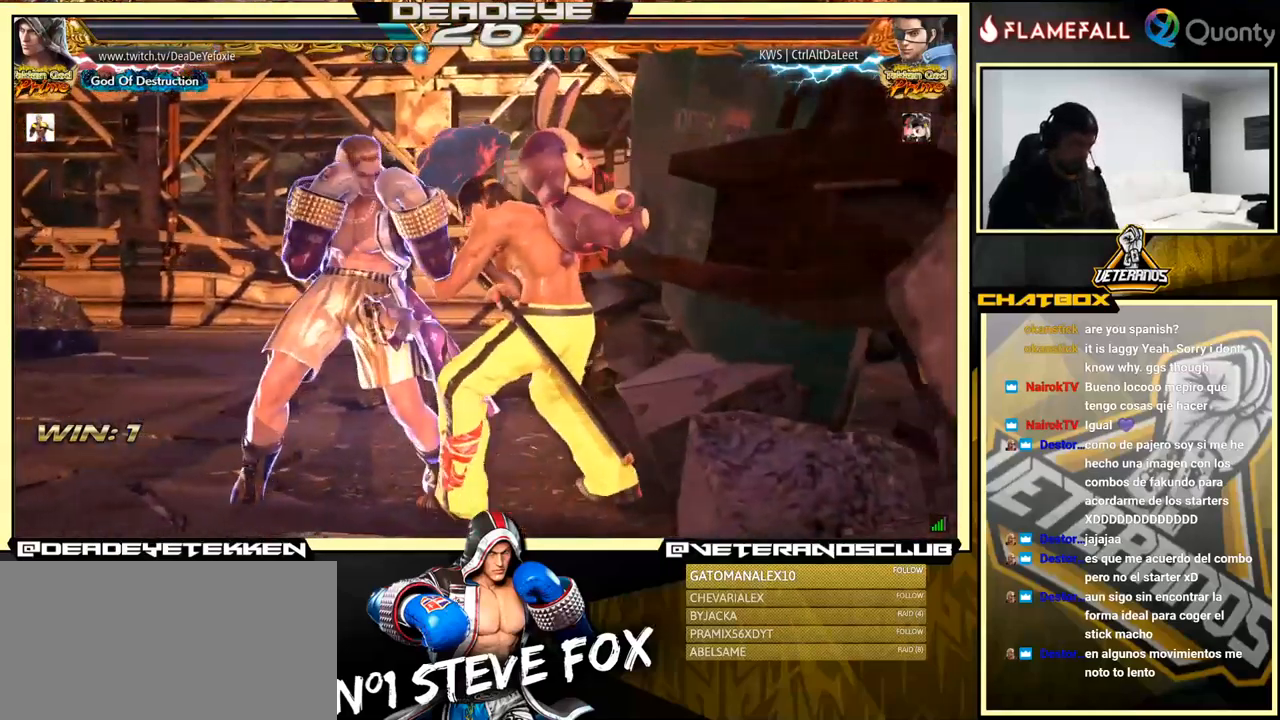
{"buttons": [], "left_stick": "down", "events": [[100, "left_stick", "down"], [417, "left_stick", "center"], [500, "left_stick", "down"]]}
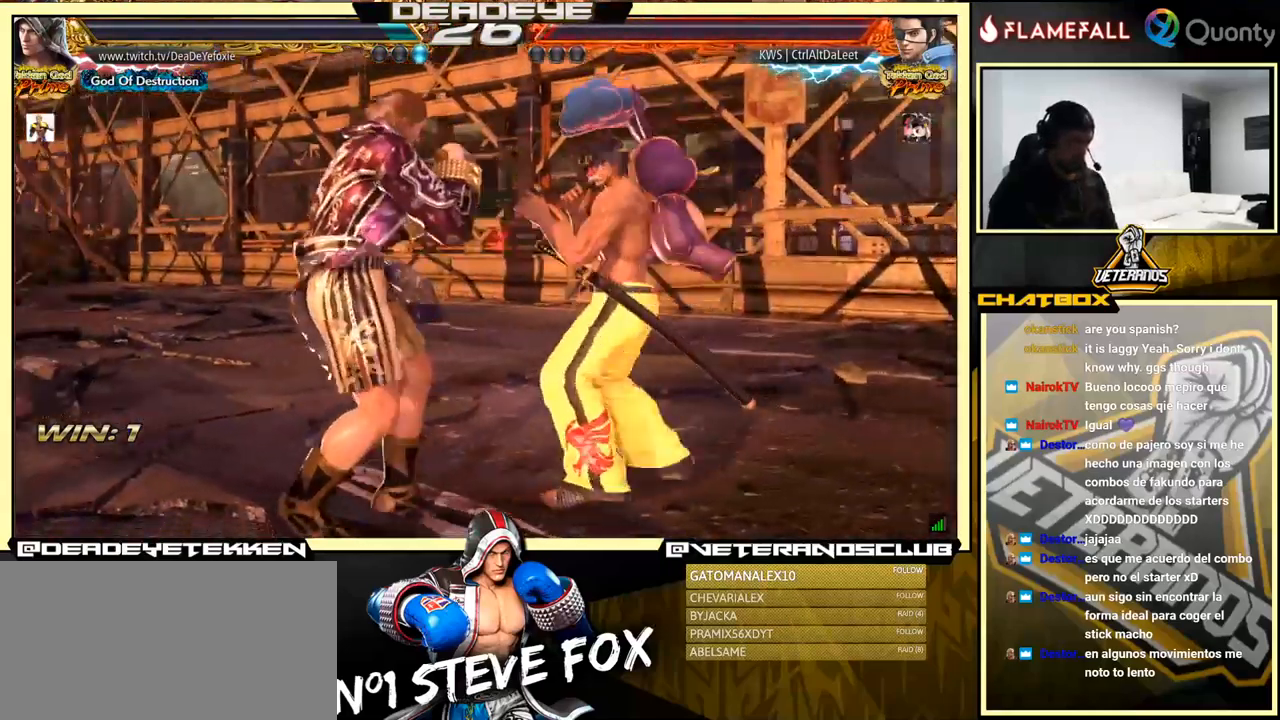
{"buttons": ["SQUARE", "TRIANGLE"], "left_stick": "right", "events": [[50, "TRIANGLE", "down"], [183, "SQUARE", "down"], [200, "TRIANGLE", "up"], [200, "left_stick", "center"], [267, "SQUARE", "up"], [267, "left_stick", "right"], [483, "SQUARE", "down"], [483, "TRIANGLE", "down"]]}
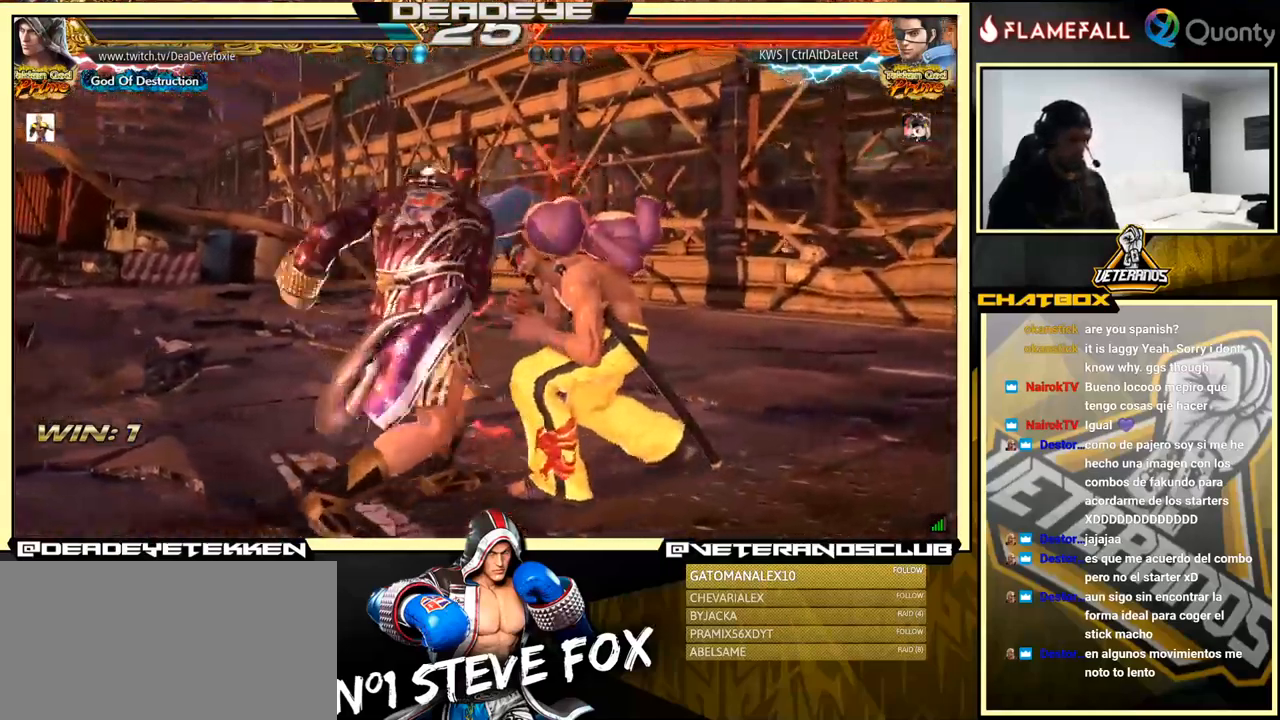
{"buttons": [], "left_stick": "right", "events": [[83, "SQUARE", "up"], [83, "TRIANGLE", "up"]]}
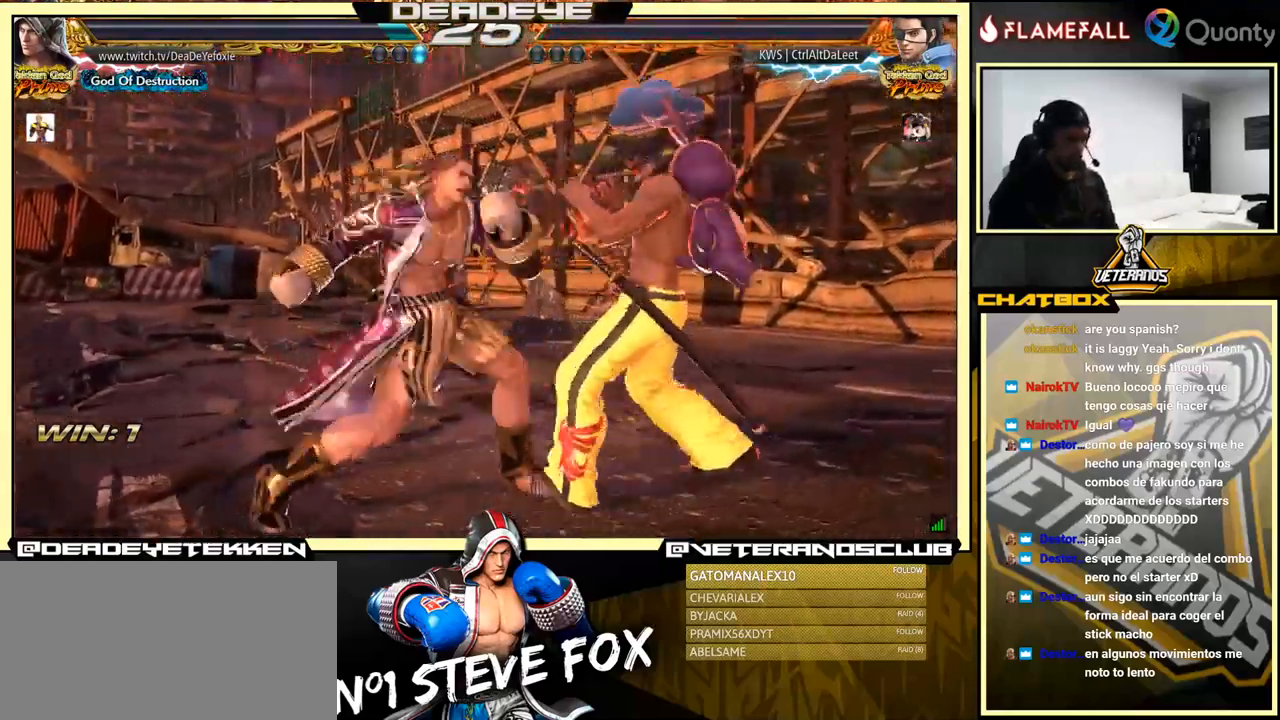
{"buttons": [], "left_stick": "left", "events": [[83, "left_stick", "left"]]}